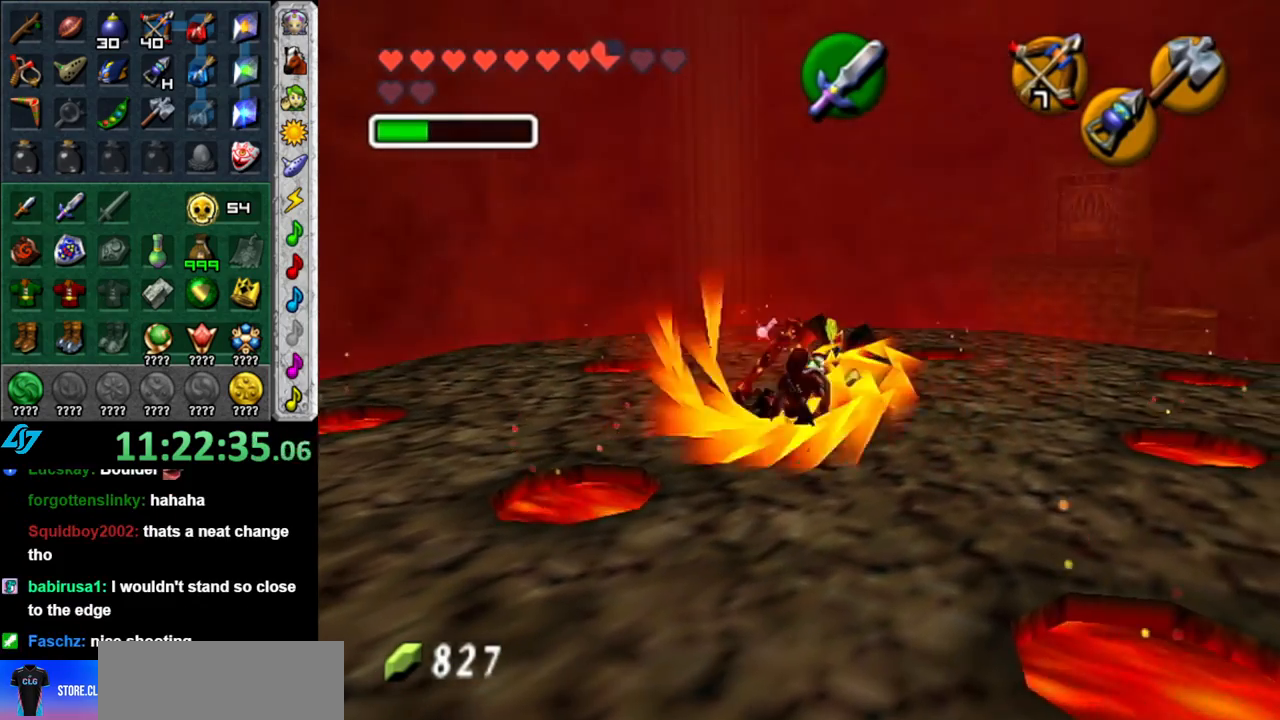
Gameplay with a controller (Nintendo layout); each line is a JSON object with the inputs held at the frame after it. "events" lists button and stick changes between this image and that frame as [ms after this image, input, new state], when the widget could be followed in between. Not read: L3 R2 R3 Y other_buttons.
{"buttons": [], "left_stick": "center", "right_stick": "center", "events": [[17, "B", "up"], [117, "B", "down"], [233, "B", "up"], [333, "R1", "up"], [367, "left_stick", "center"]]}
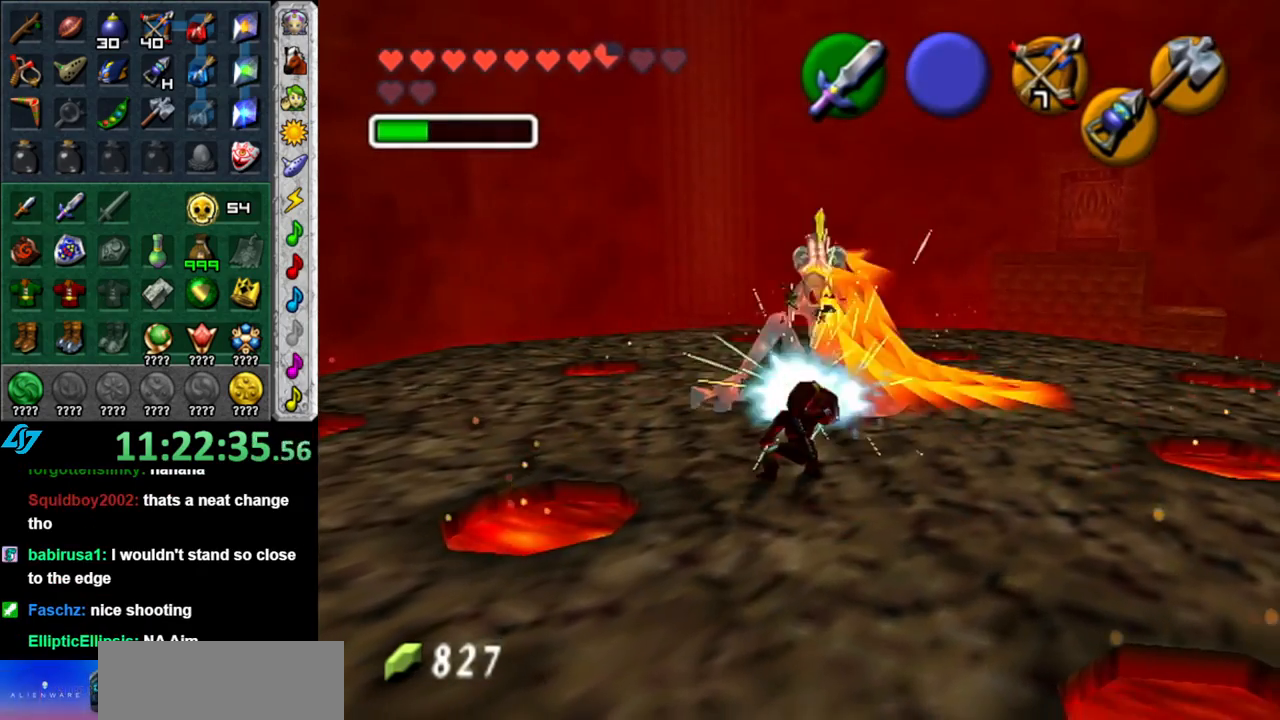
{"buttons": ["A"], "left_stick": "down", "right_stick": "center", "events": [[150, "L1", "down"], [333, "L1", "up"], [400, "left_stick", "down"], [450, "A", "down"]]}
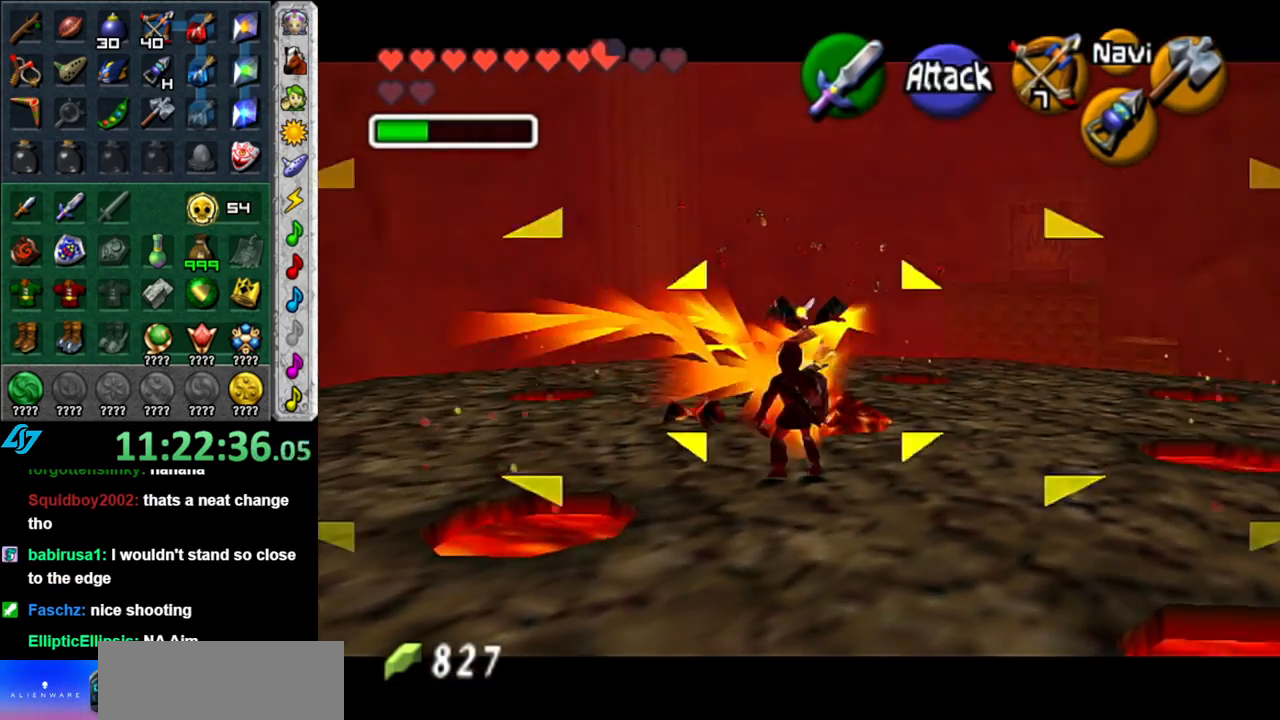
{"buttons": [], "left_stick": "down", "right_stick": "center", "events": [[117, "A", "up"]]}
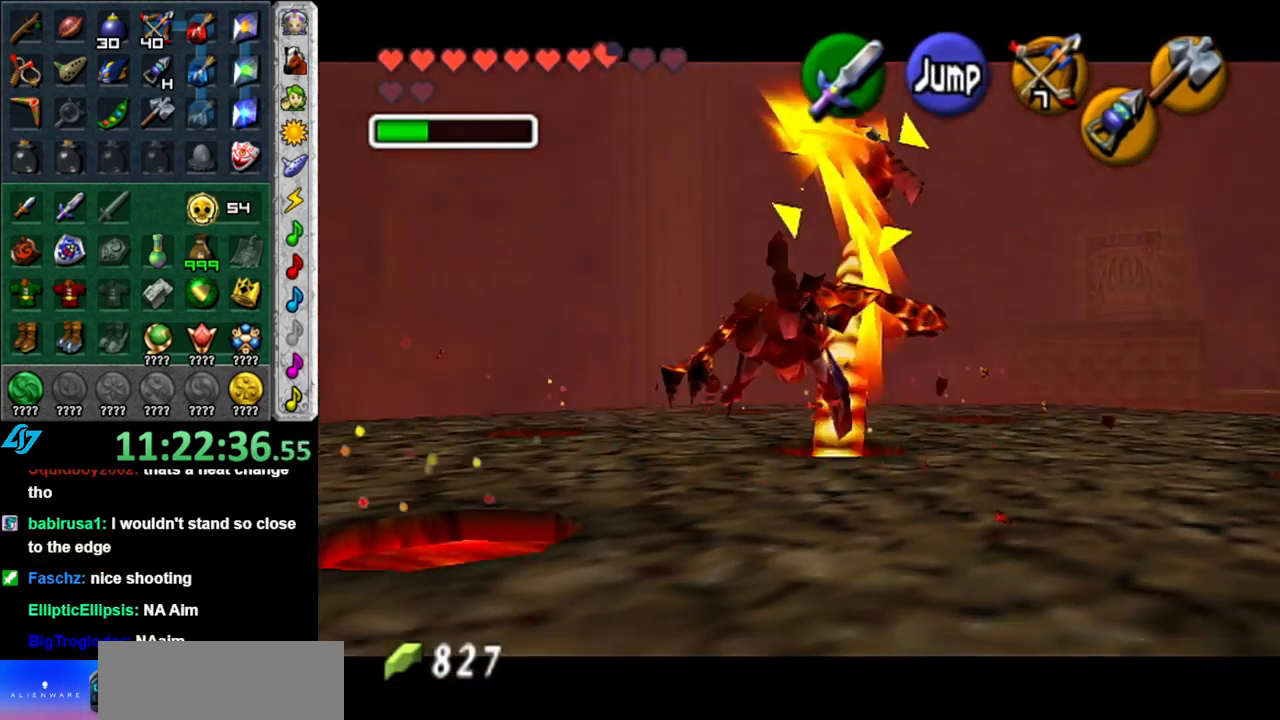
{"buttons": ["L1"], "left_stick": "center", "right_stick": "center", "events": [[200, "left_stick", "center"], [233, "A", "down"], [333, "L1", "down"], [400, "A", "up"]]}
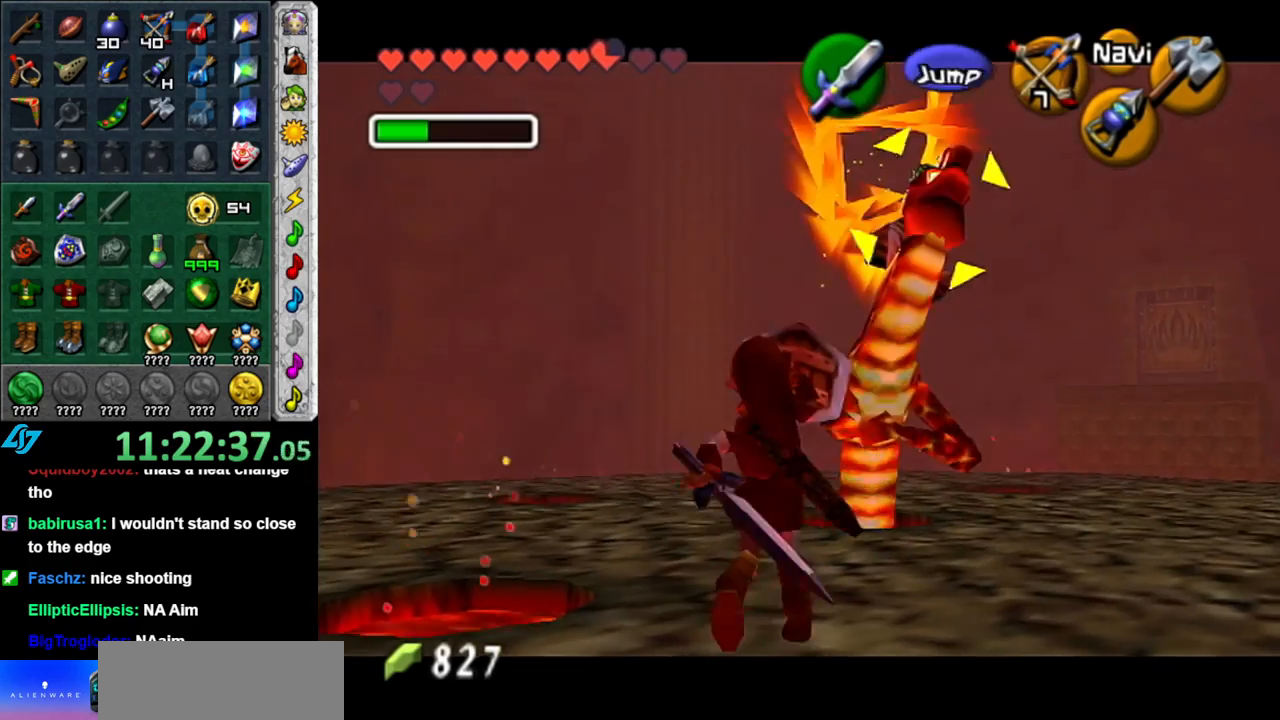
{"buttons": [], "left_stick": "center", "right_stick": "center", "events": [[17, "L1", "up"]]}
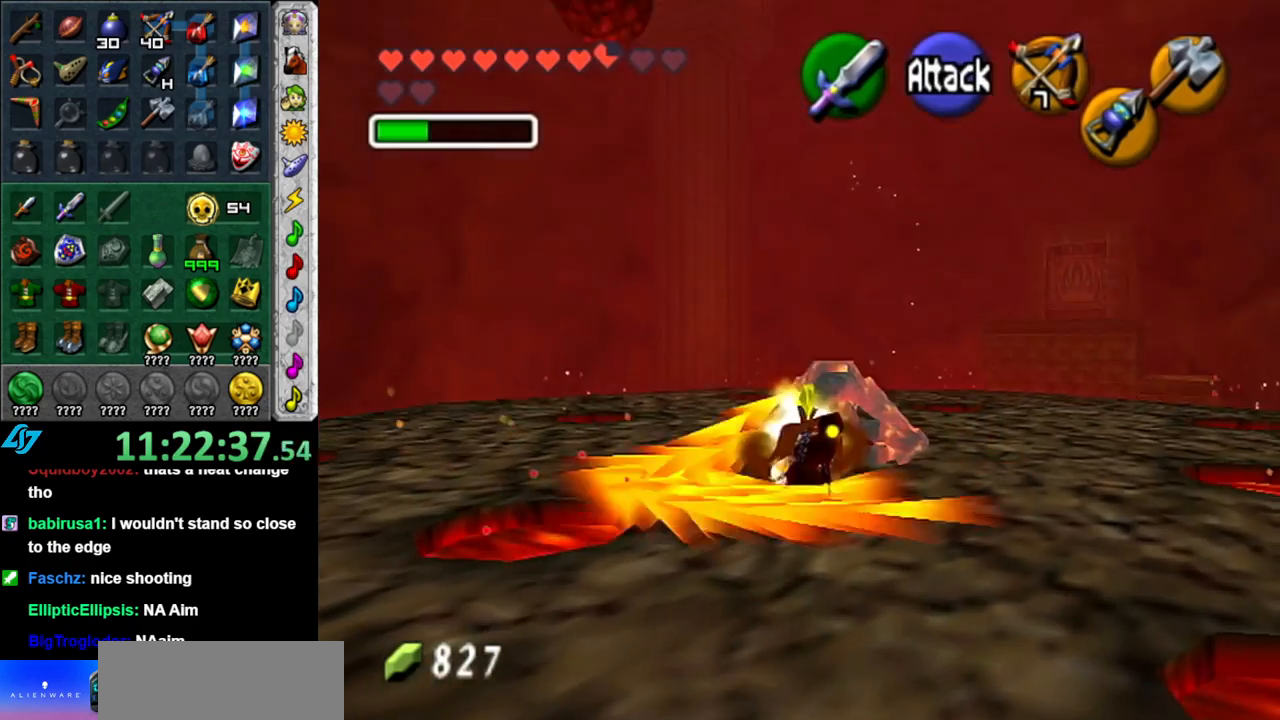
{"buttons": ["A"], "left_stick": "down", "right_stick": "center", "events": [[117, "left_stick", "down"], [450, "A", "down"]]}
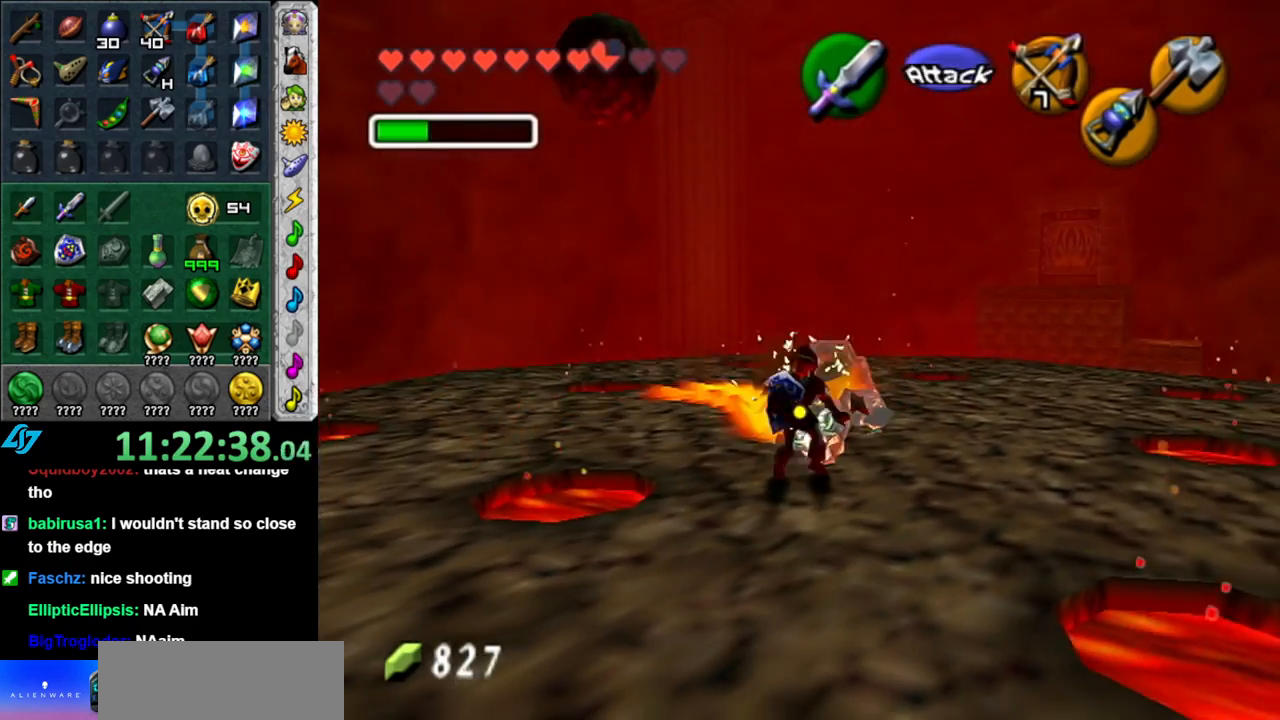
{"buttons": [], "left_stick": "down", "right_stick": "center", "events": [[150, "A", "up"]]}
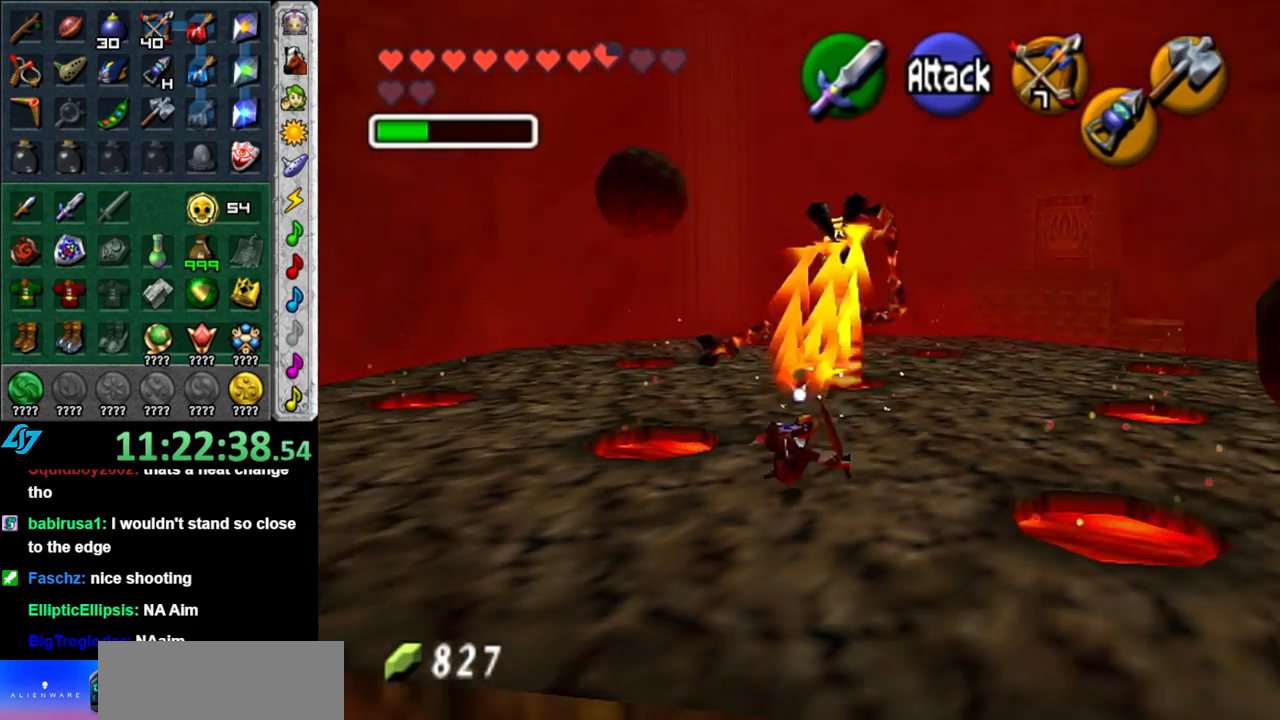
{"buttons": [], "left_stick": "center", "right_stick": "center", "events": [[367, "left_stick", "center"]]}
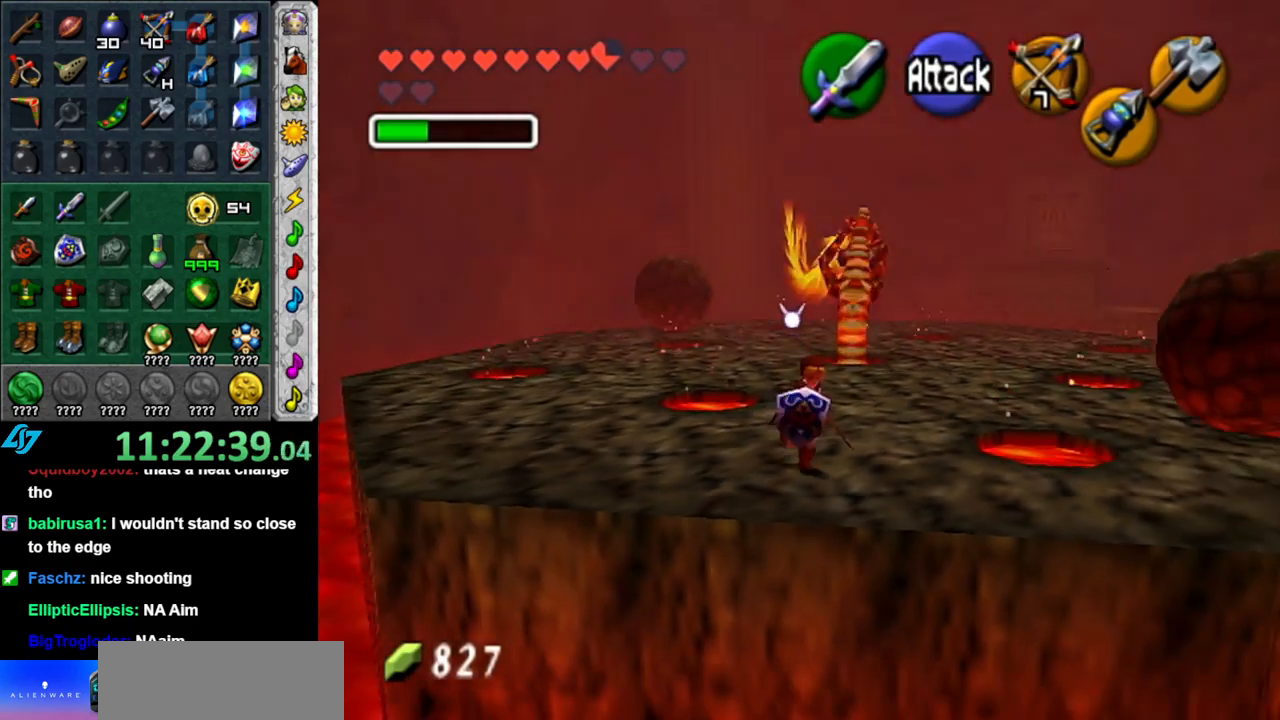
{"buttons": [], "left_stick": "down-right", "right_stick": "center", "events": [[150, "left_stick", "down-right"]]}
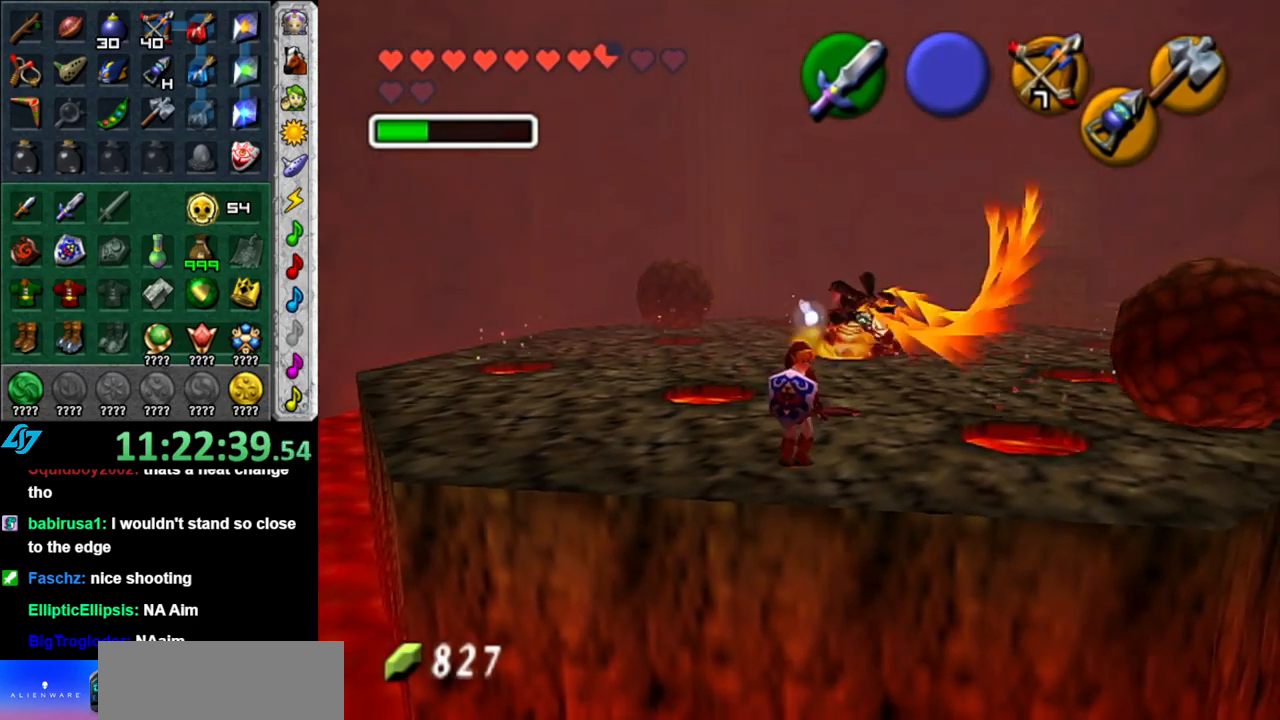
{"buttons": [], "left_stick": "down-right", "right_stick": "center", "events": []}
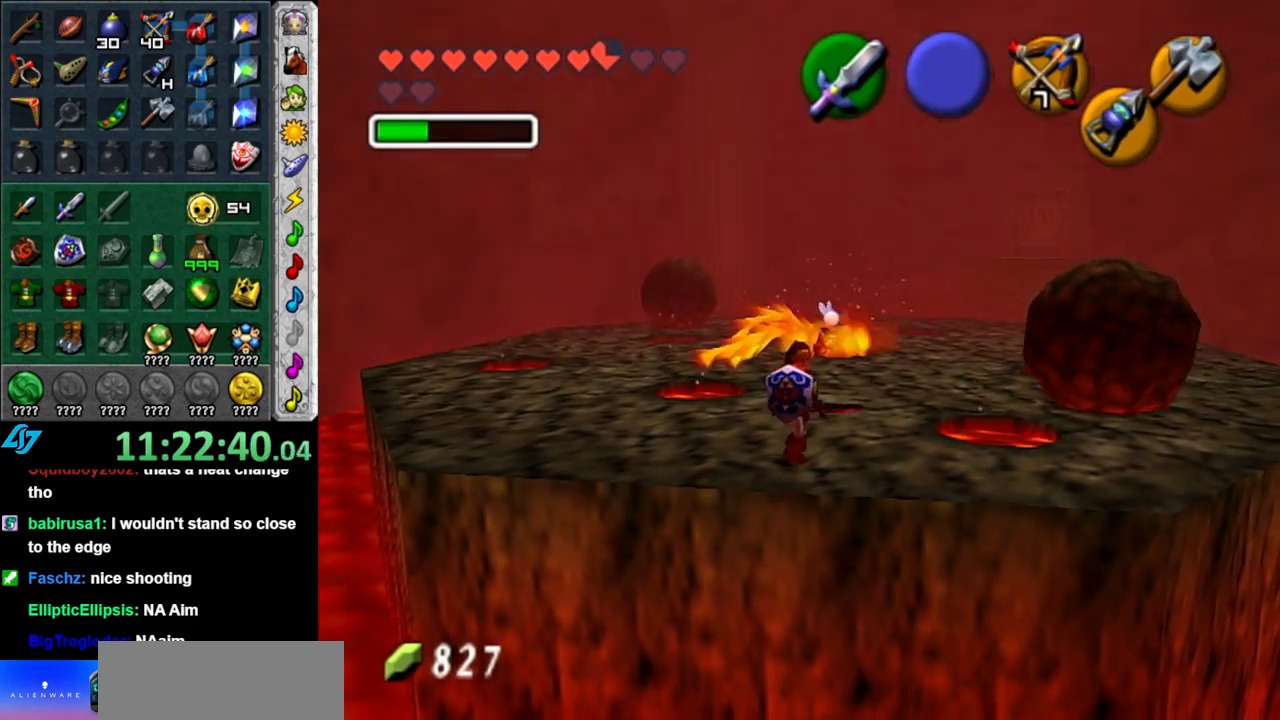
{"buttons": [], "left_stick": "down-right", "right_stick": "center", "events": []}
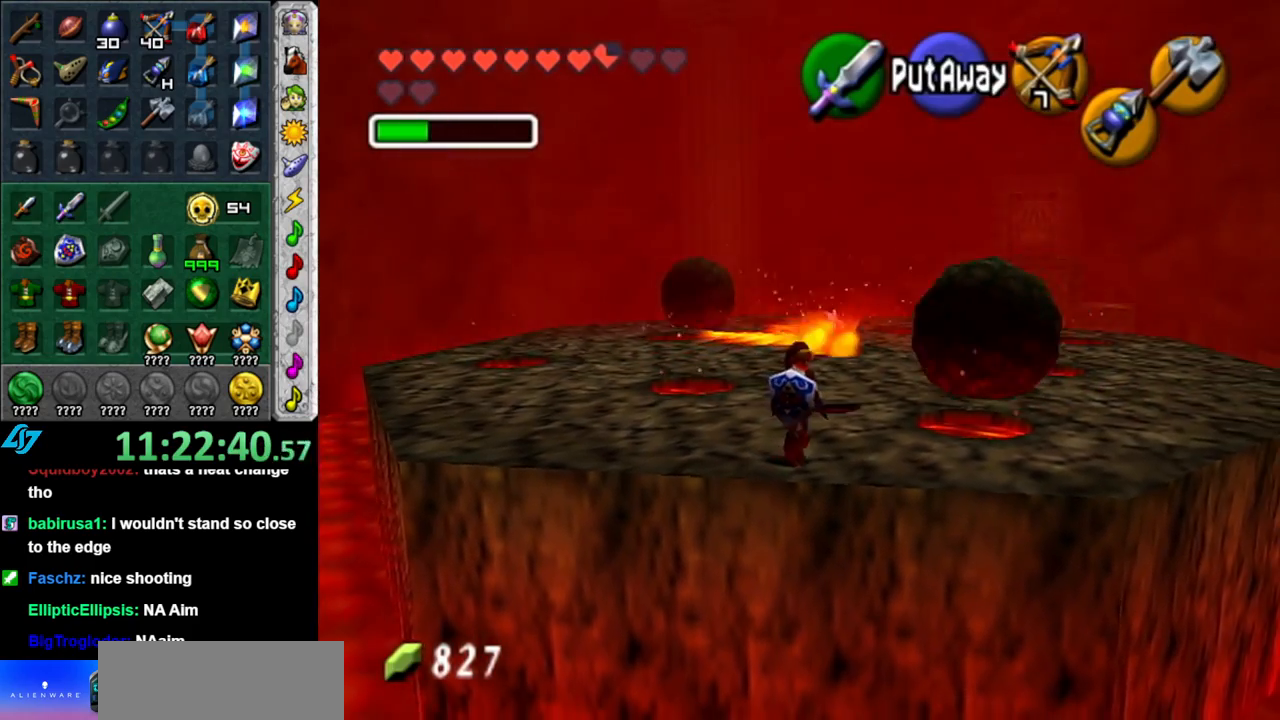
{"buttons": [], "left_stick": "center", "right_stick": "center", "events": [[167, "left_stick", "center"]]}
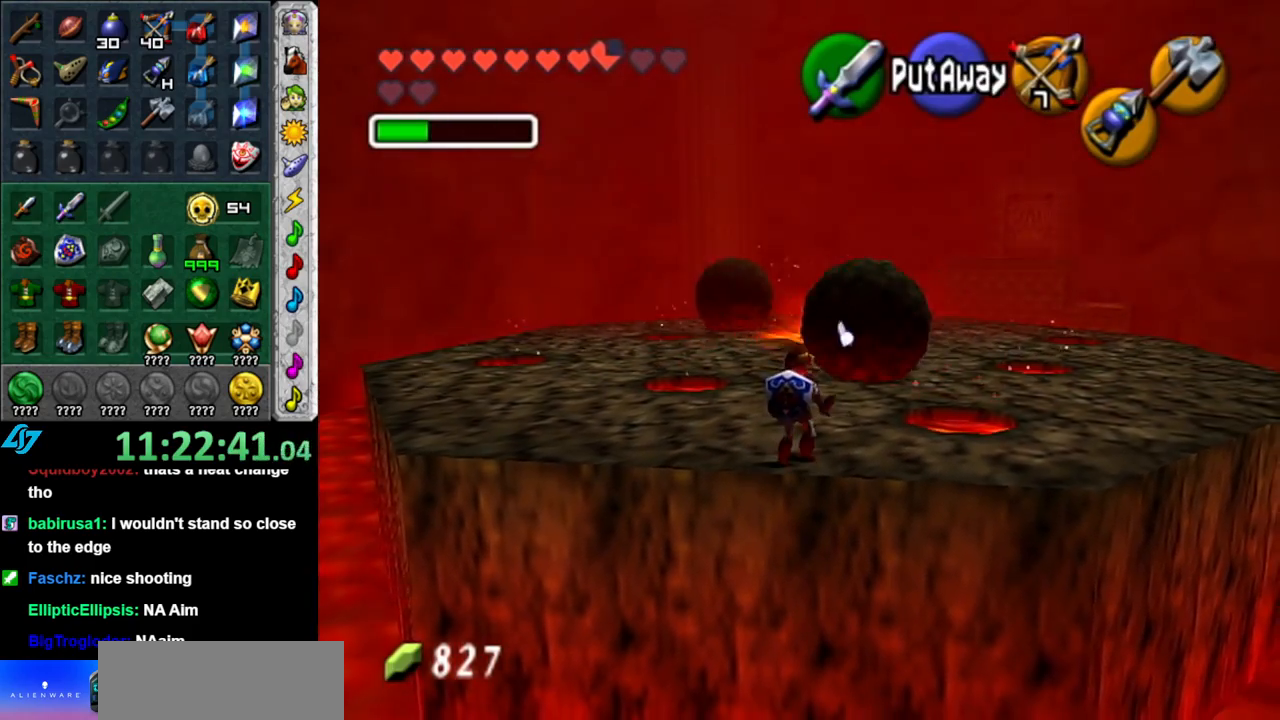
{"buttons": [], "left_stick": "center", "right_stick": "center", "events": [[200, "left_stick", "up"], [300, "left_stick", "center"]]}
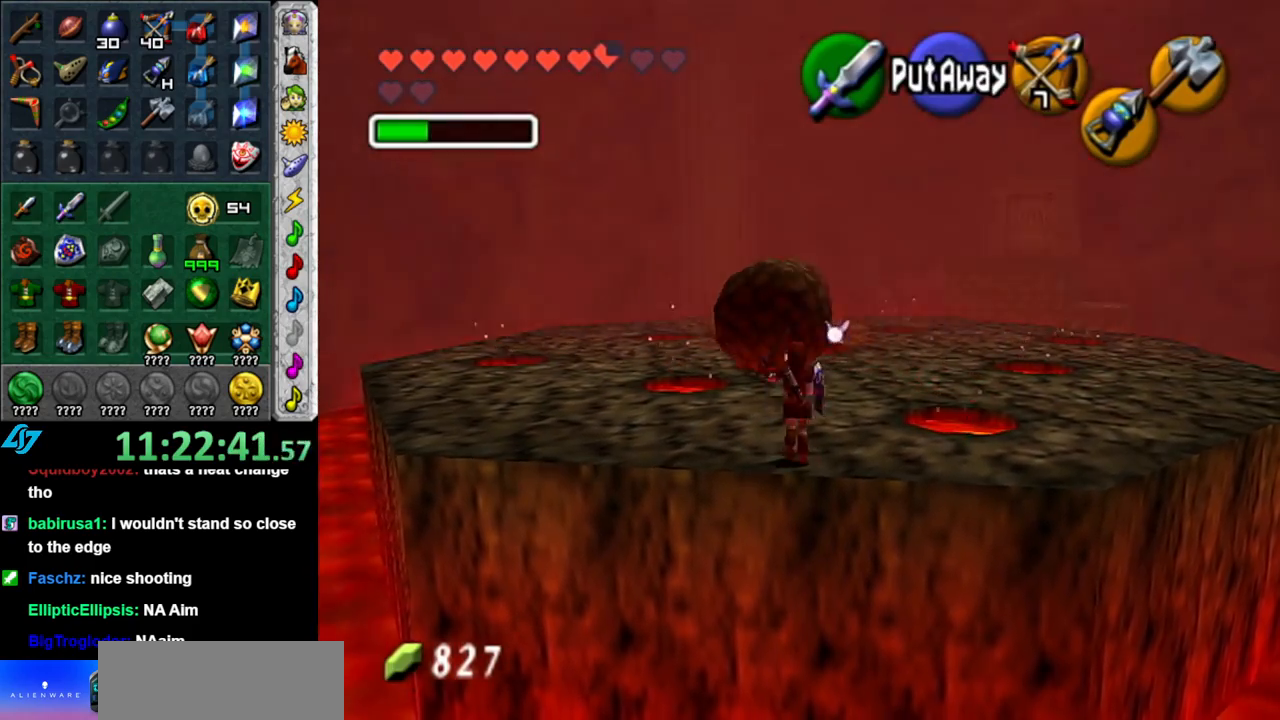
{"buttons": [], "left_stick": "center", "right_stick": "center", "events": []}
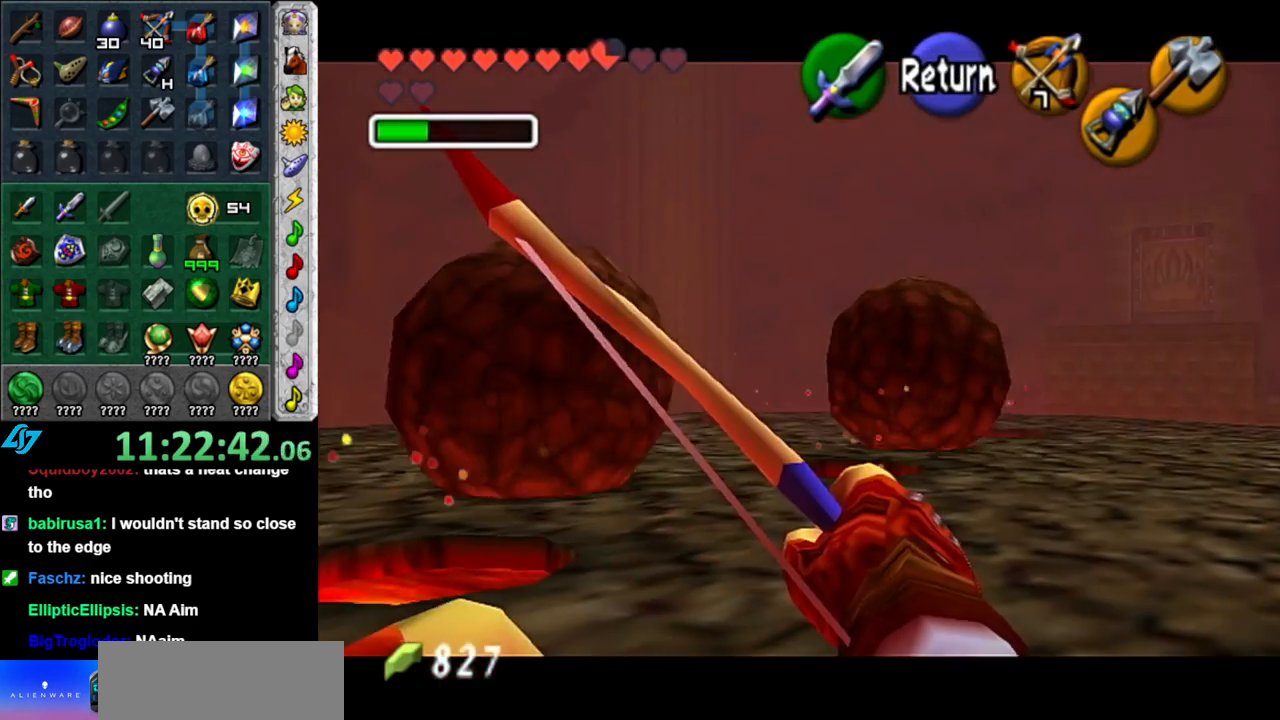
{"buttons": [], "left_stick": "center", "right_stick": "center", "events": [[17, "left_stick", "up-left"], [333, "left_stick", "center"]]}
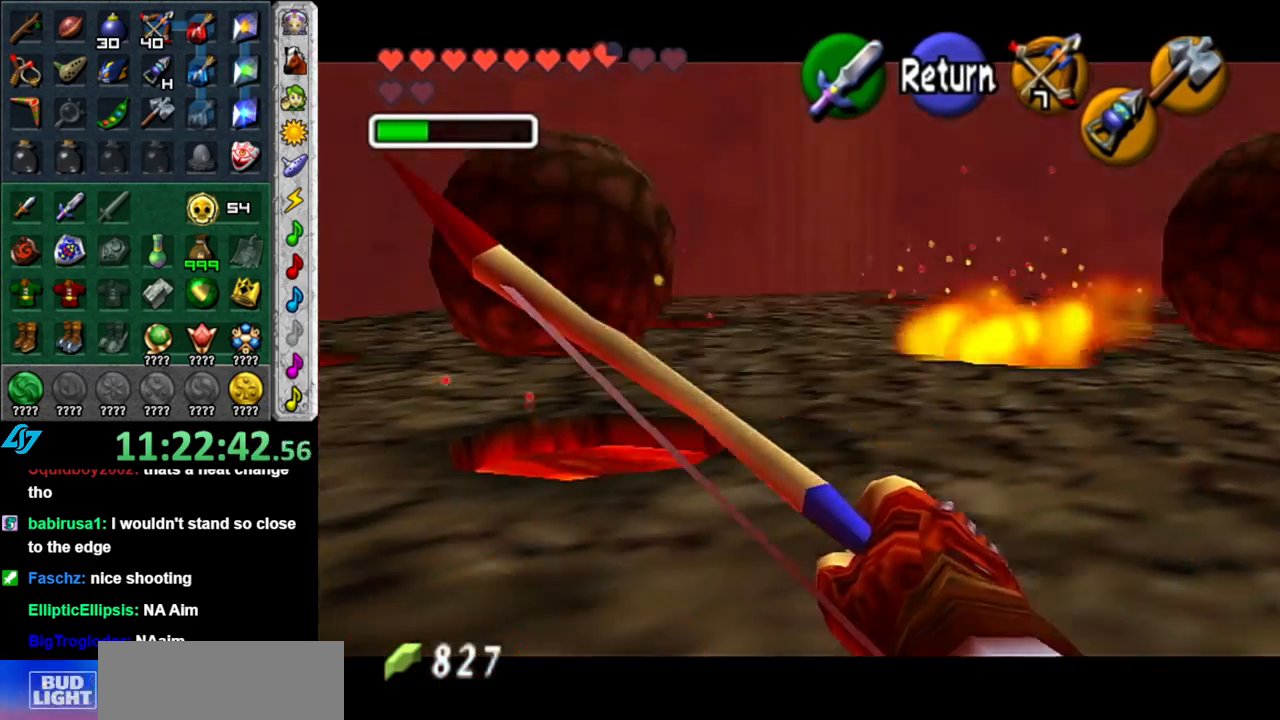
{"buttons": [], "left_stick": "down-right", "right_stick": "center", "events": [[83, "left_stick", "down-right"]]}
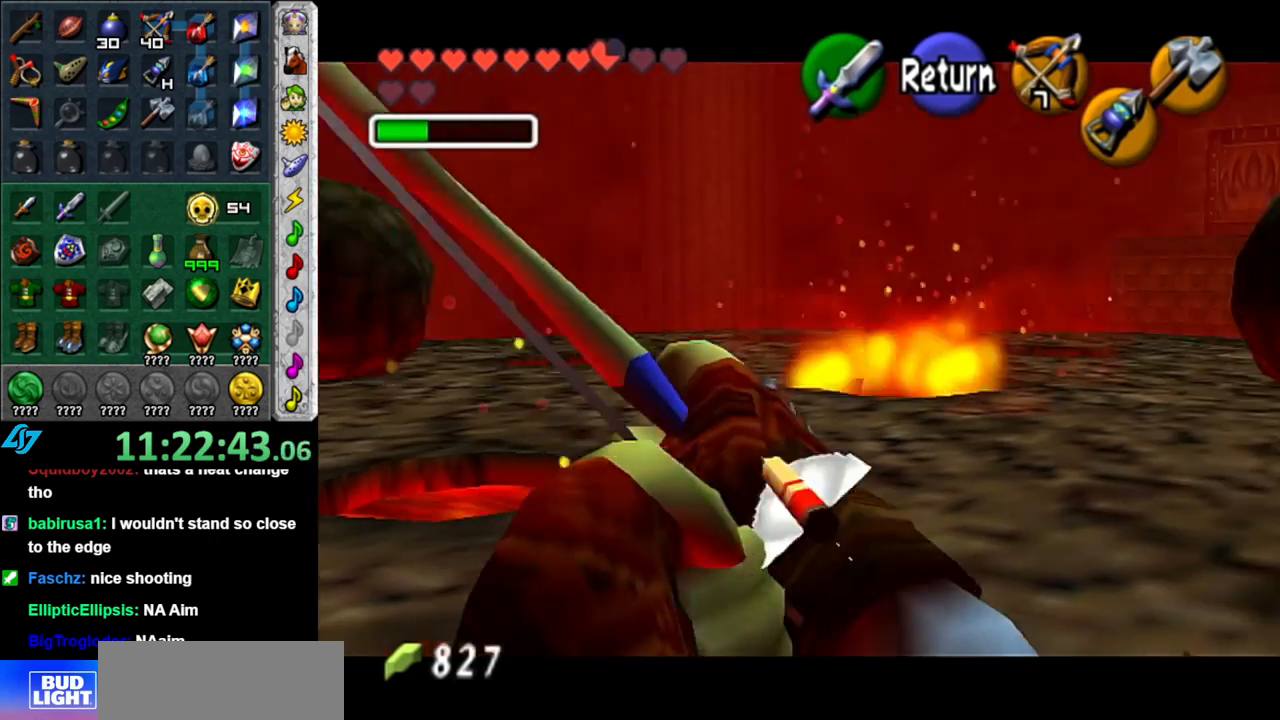
{"buttons": [], "left_stick": "center", "right_stick": "center", "events": [[17, "left_stick", "center"], [117, "left_stick", "down-right"], [433, "left_stick", "center"]]}
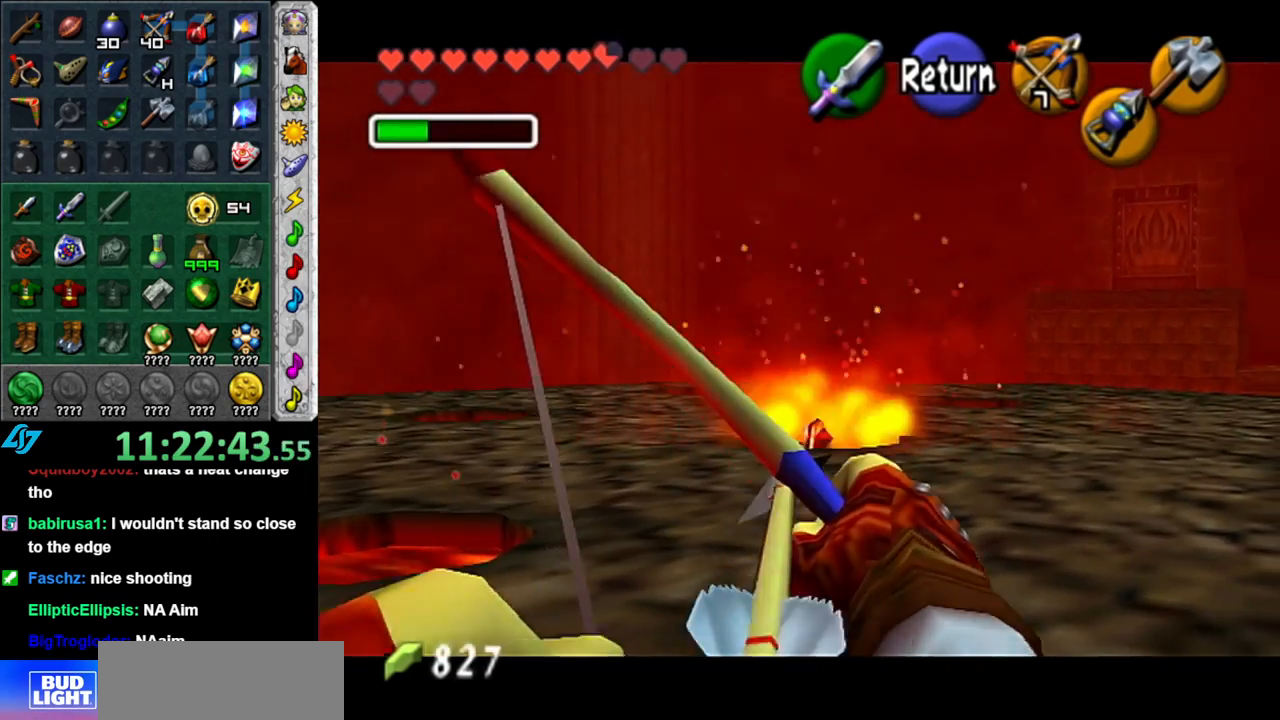
{"buttons": [], "left_stick": "down-right", "right_stick": "center"}
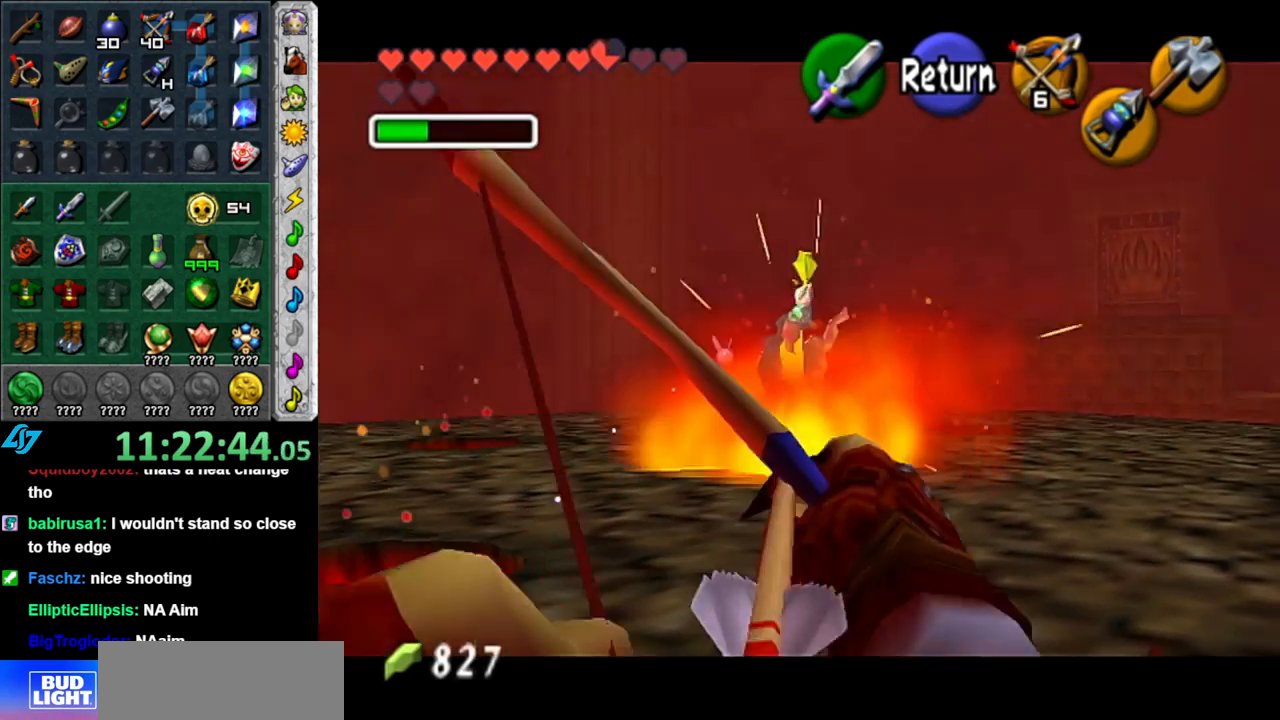
{"buttons": [], "left_stick": "down", "right_stick": "center"}
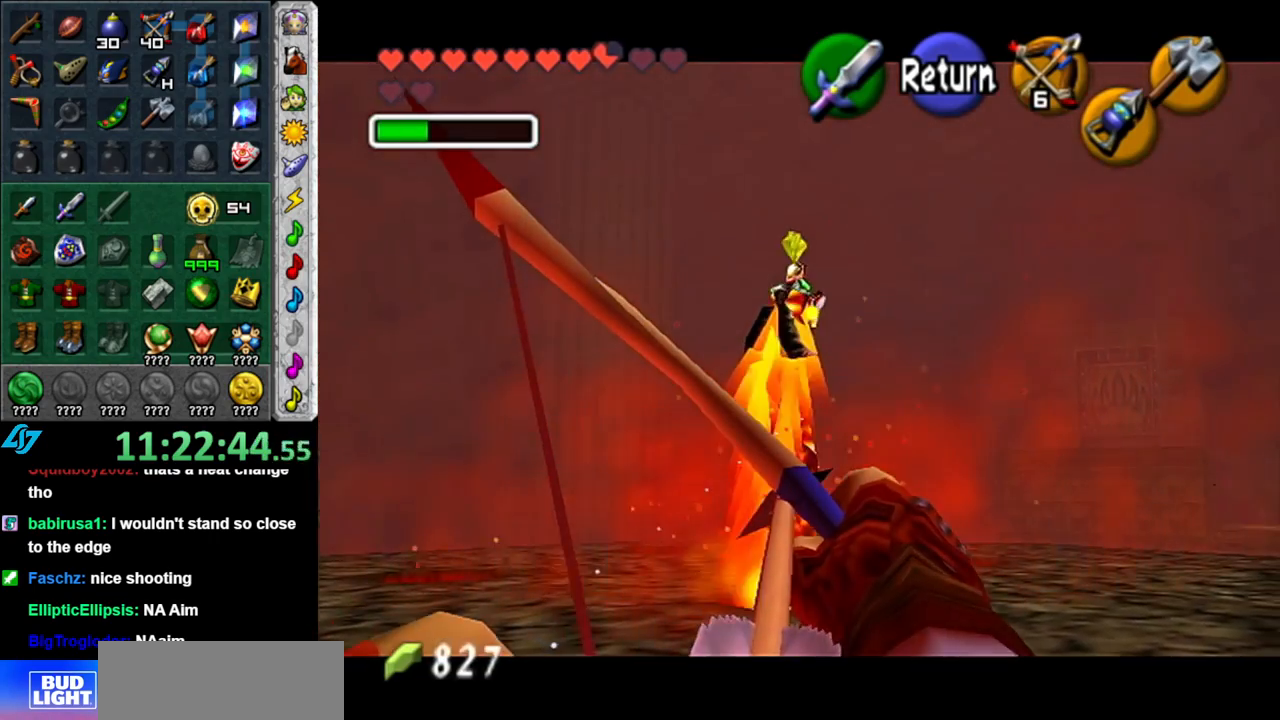
{"buttons": [], "left_stick": "down", "right_stick": "center", "events": []}
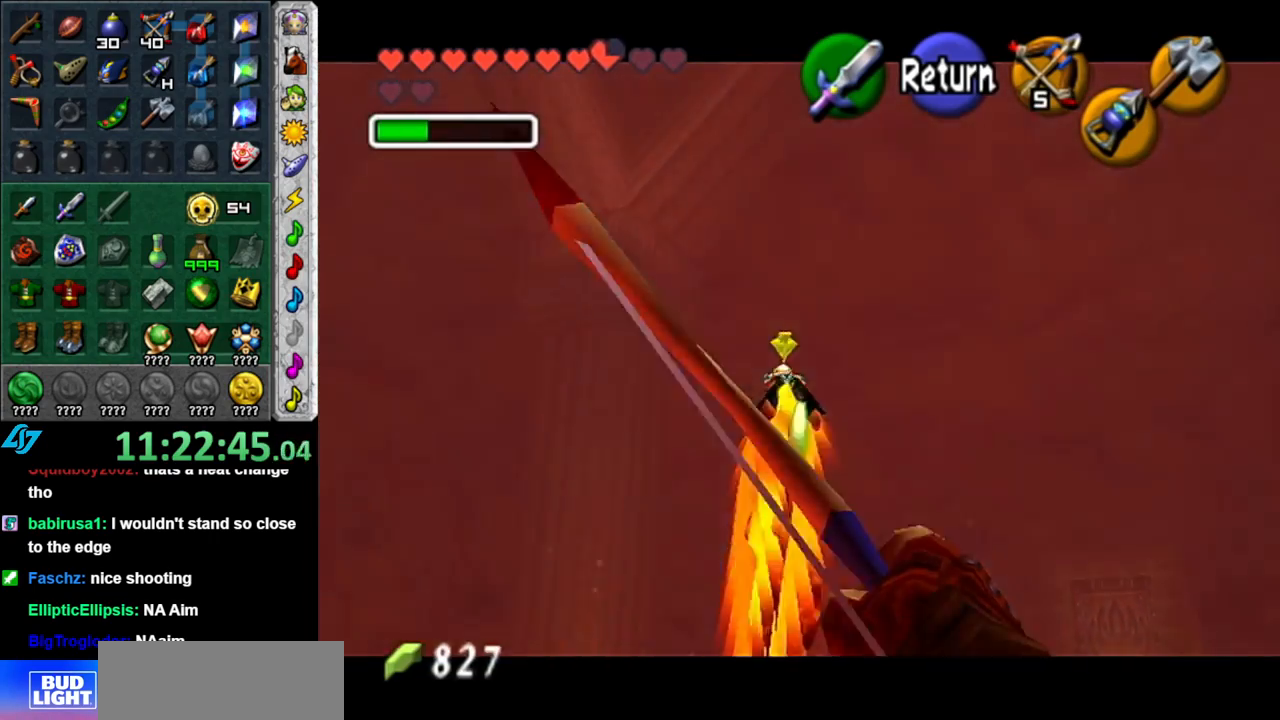
{"buttons": [], "left_stick": "up-left", "right_stick": "center", "events": [[333, "left_stick", "up-left"]]}
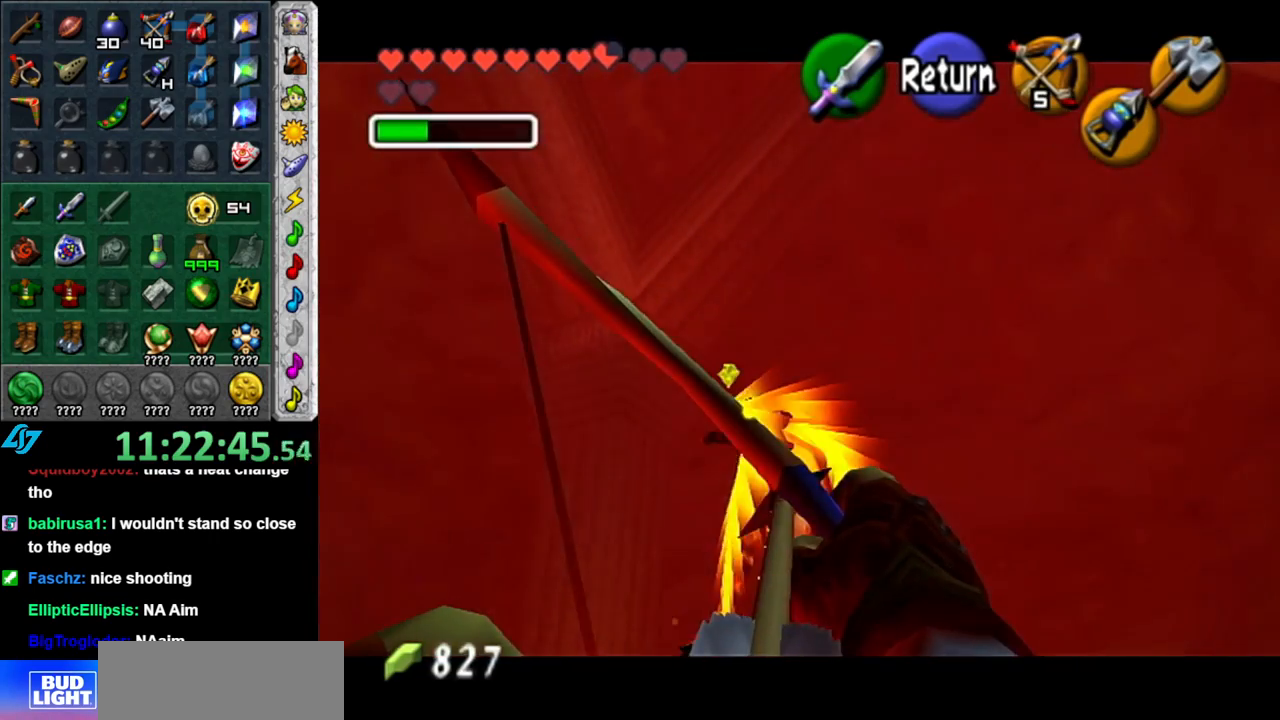
{"buttons": [], "left_stick": "down-left", "right_stick": "center", "events": [[233, "left_stick", "down-left"]]}
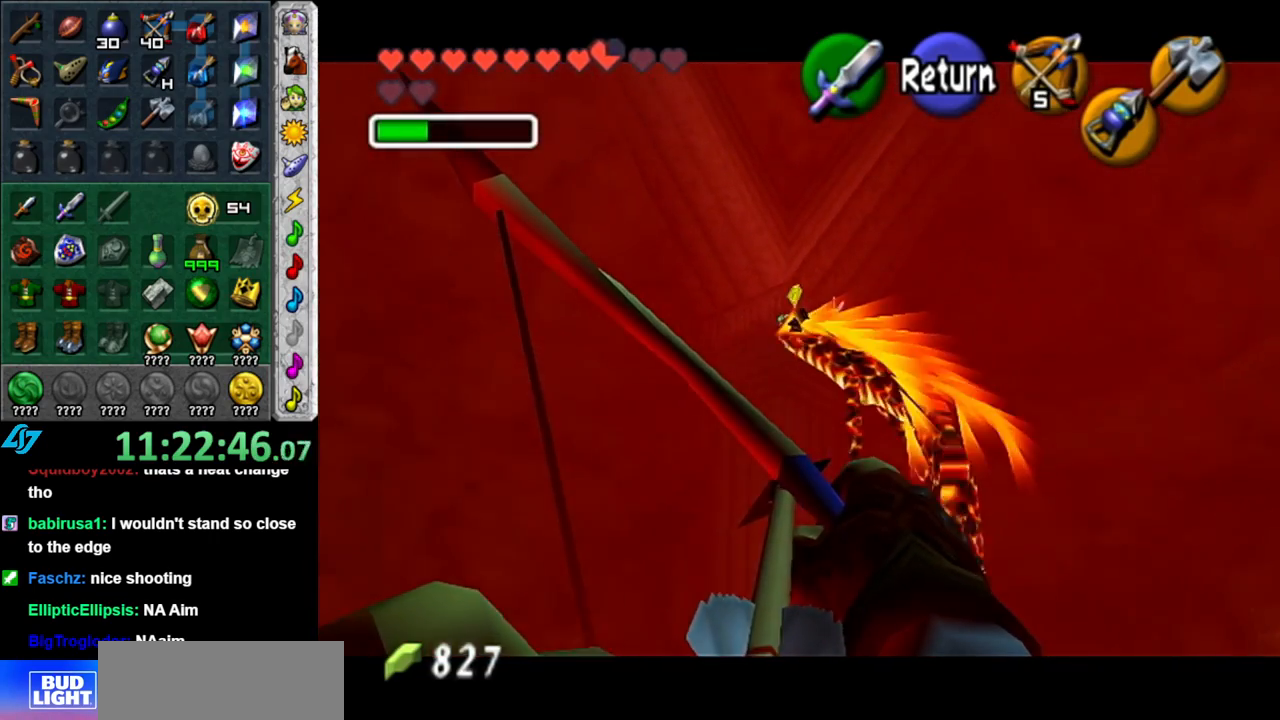
{"buttons": [], "left_stick": "down-right", "right_stick": "center", "events": [[183, "left_stick", "center"], [400, "left_stick", "down-right"]]}
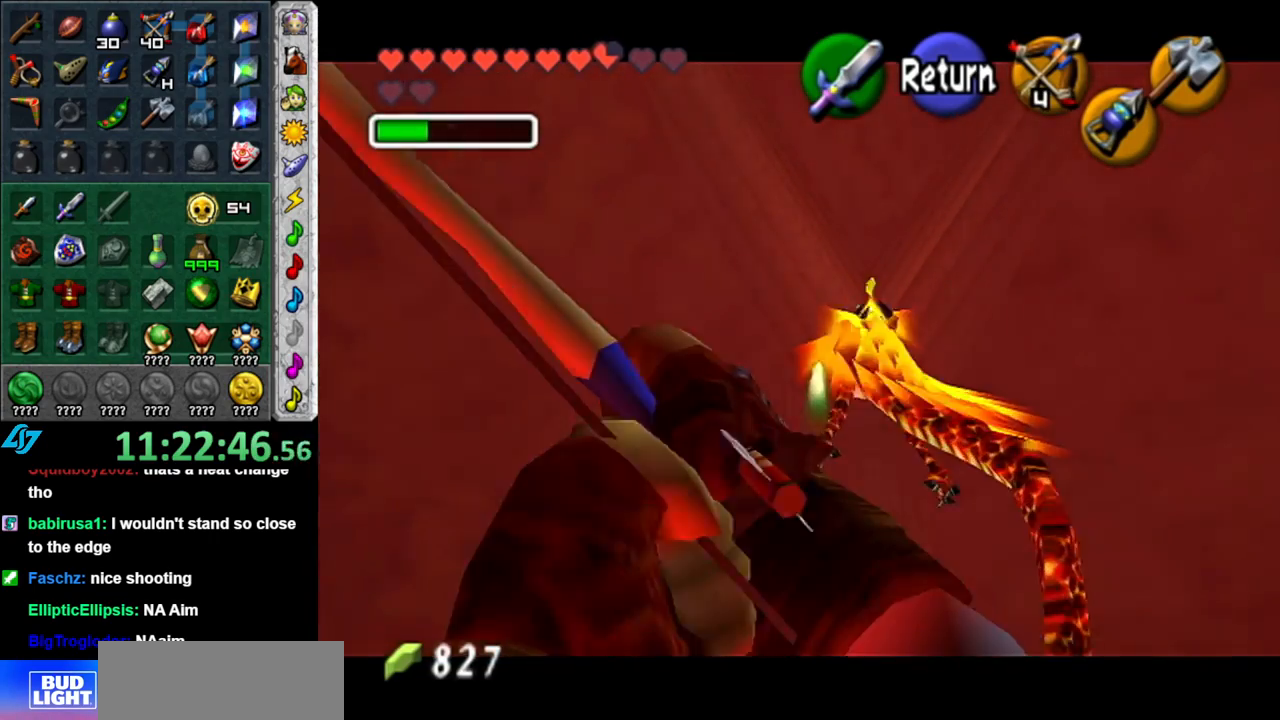
{"buttons": [], "left_stick": "down-left", "right_stick": "center", "events": [[483, "left_stick", "down-left"]]}
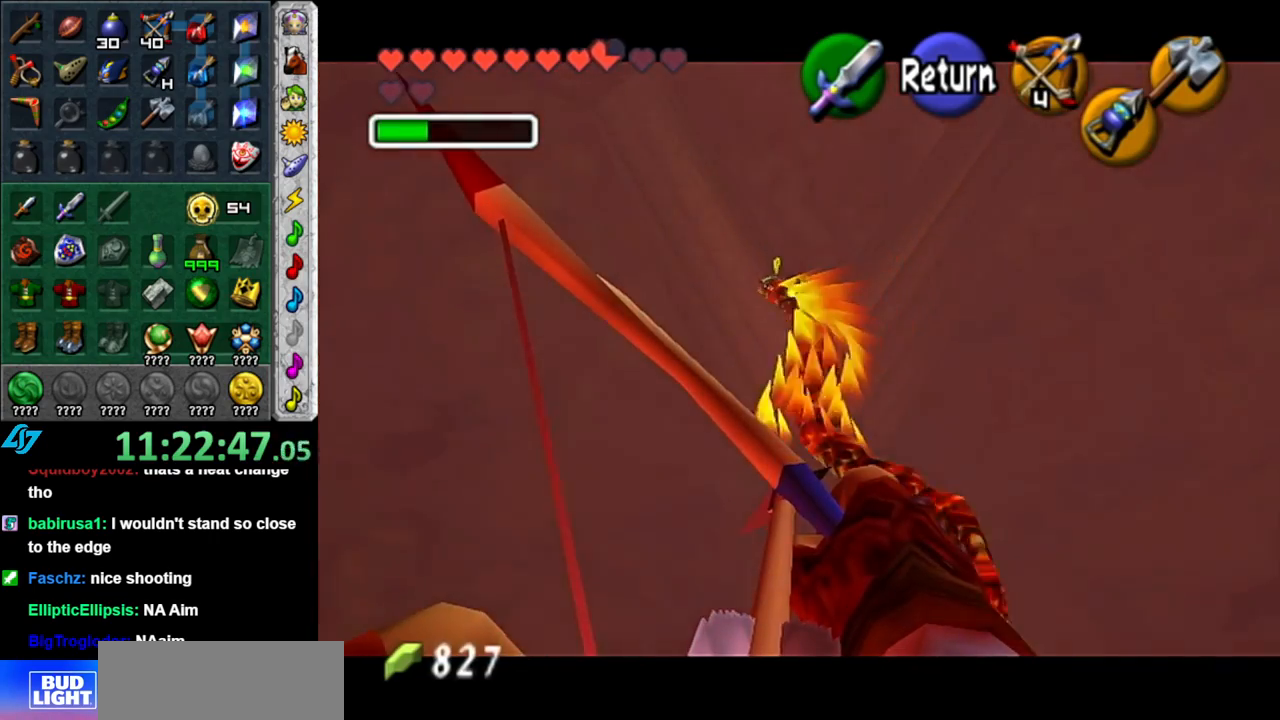
{"buttons": [], "left_stick": "down-left", "right_stick": "center", "events": []}
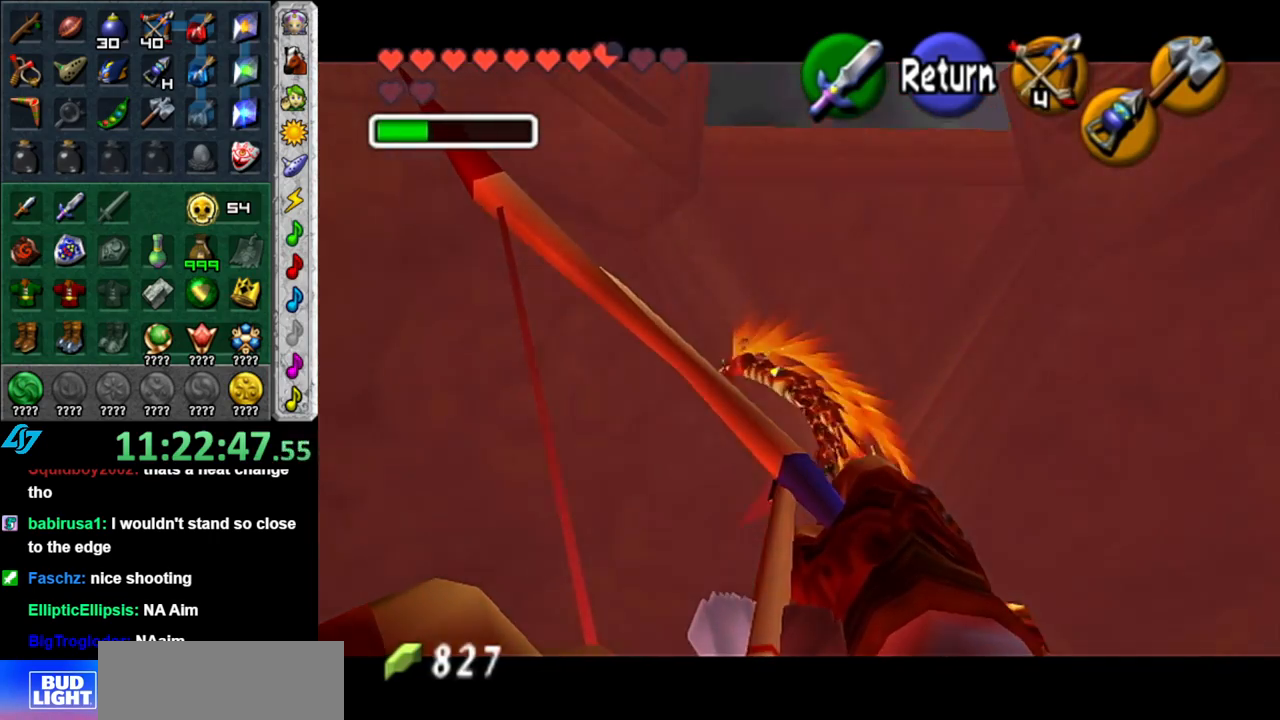
{"buttons": [], "left_stick": "up-left", "right_stick": "center", "events": [[83, "left_stick", "left"], [200, "left_stick", "up-left"]]}
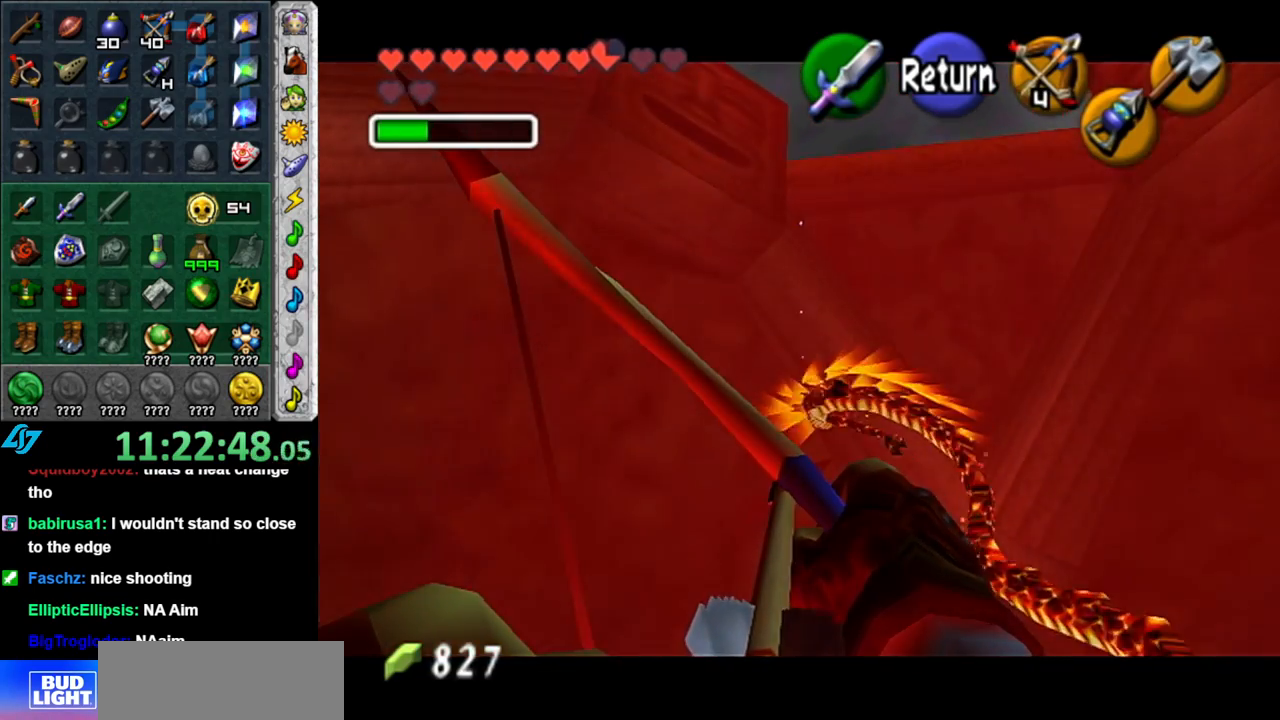
{"buttons": [], "left_stick": "center", "right_stick": "center", "events": [[17, "left_stick", "center"]]}
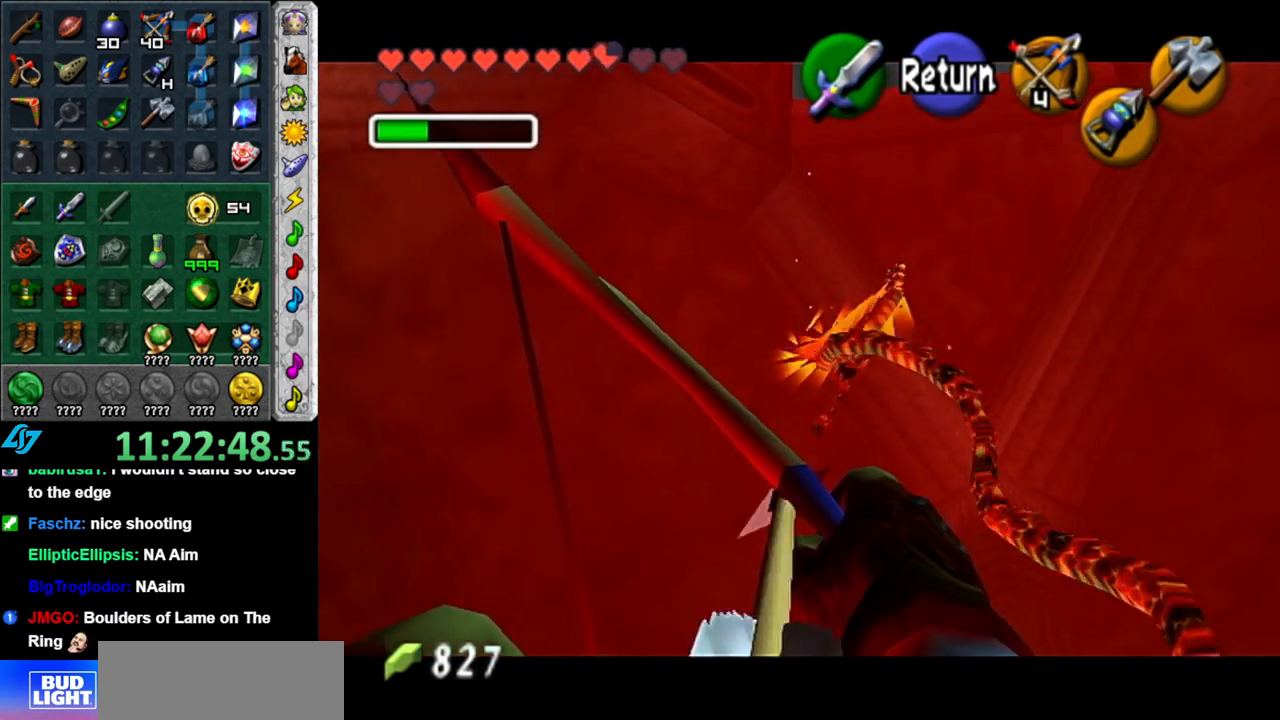
{"buttons": [], "left_stick": "center", "right_stick": "center", "events": [[200, "B", "down"], [367, "B", "up"]]}
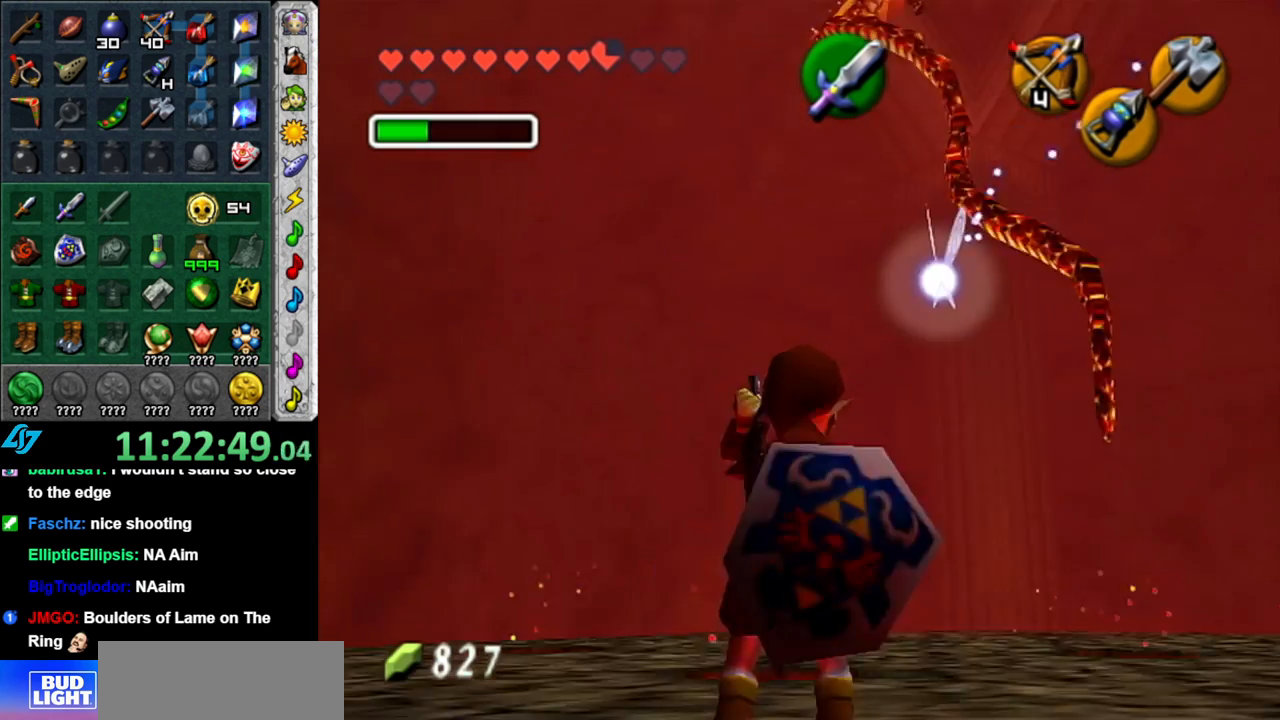
{"buttons": ["L1"], "left_stick": "down", "right_stick": "center", "events": [[367, "L1", "down"], [483, "left_stick", "down"]]}
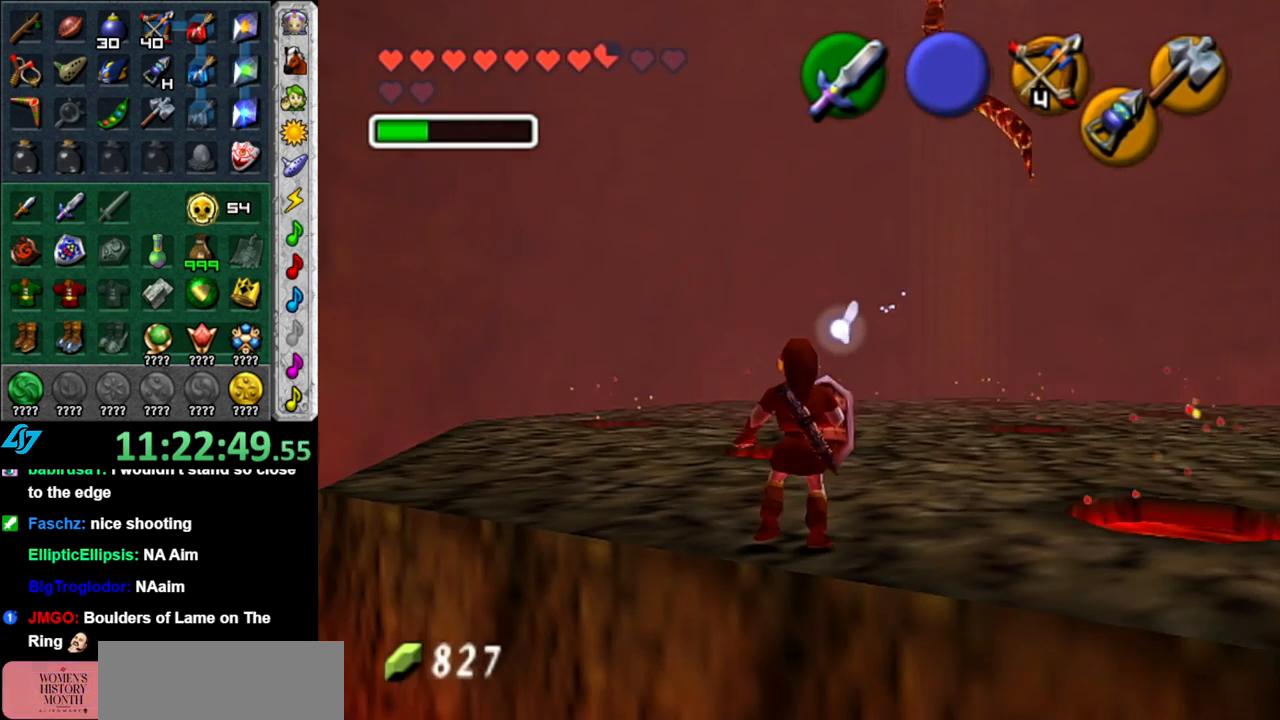
{"buttons": [], "left_stick": "center", "right_stick": "center", "events": [[450, "left_stick", "center"], [483, "L1", "up"]]}
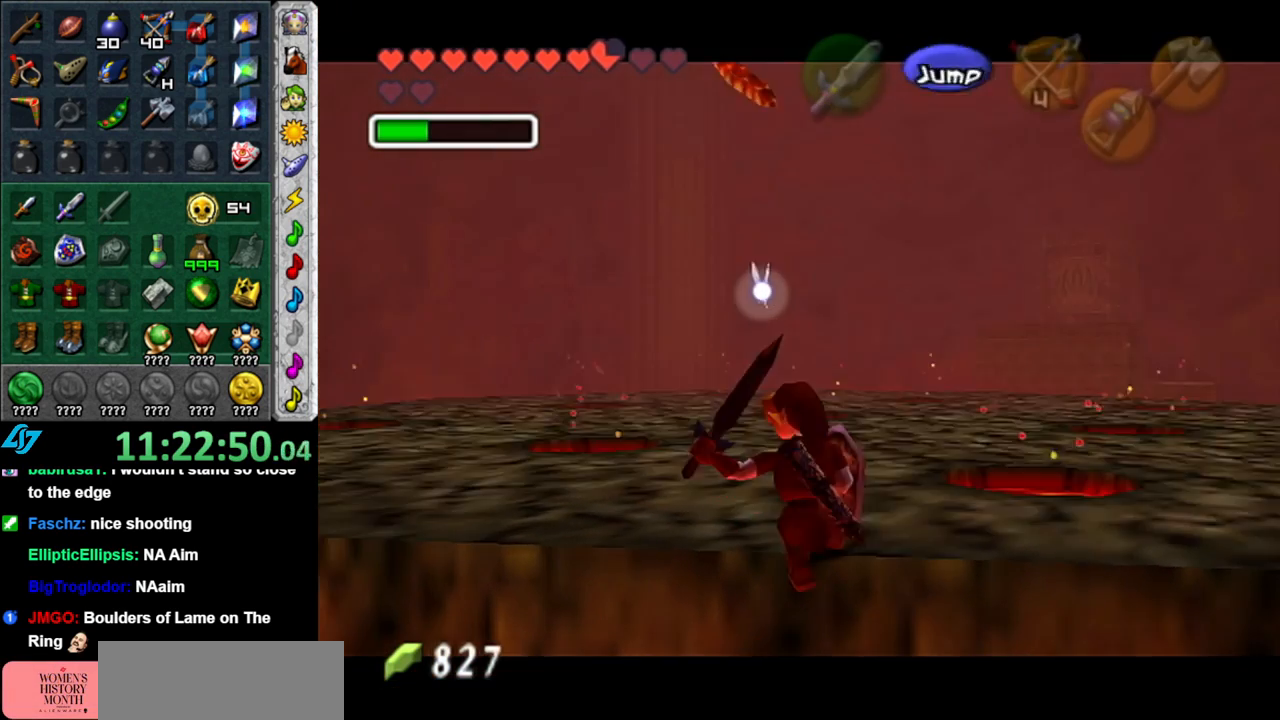
{"buttons": [], "left_stick": "center", "right_stick": "center", "events": []}